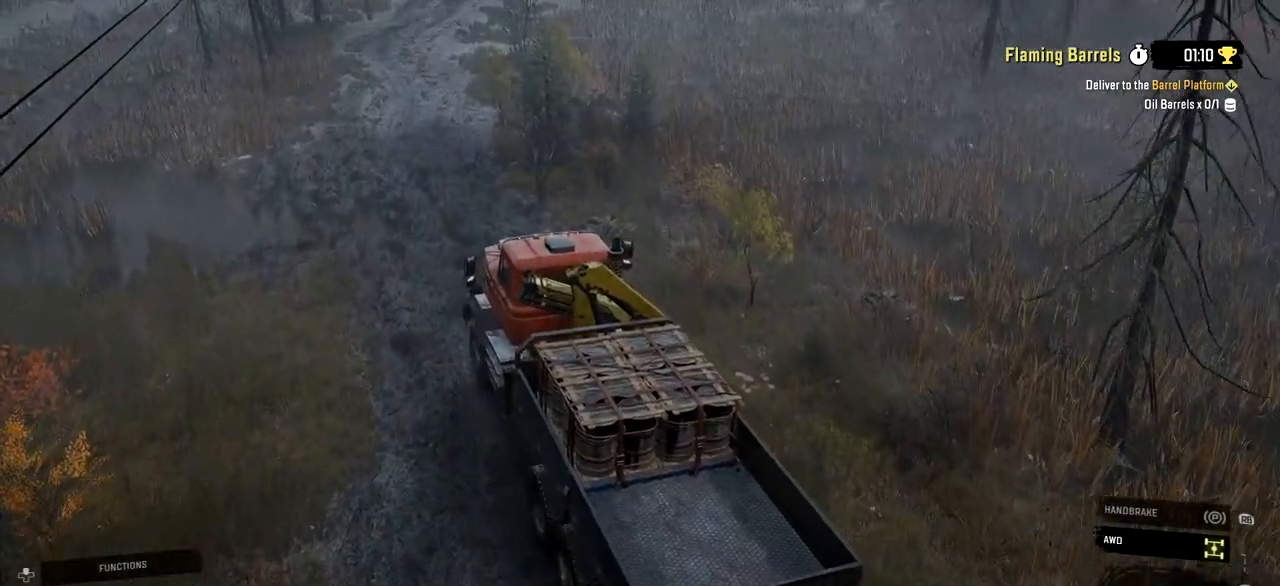
Gameplay with a controller (Xbox layout); each line is a JSON object with the inputs held at the frame after it. "events" lists button and stick changes between this image and that frame as [ms after this image, input, new state], when the widget could be followed in between. Not read: L3 R3.
{"buttons": ["R2"], "left_stick": "center", "right_stick": "center", "events": [[84, "right_stick", "center"], [251, "left_stick", "center"]]}
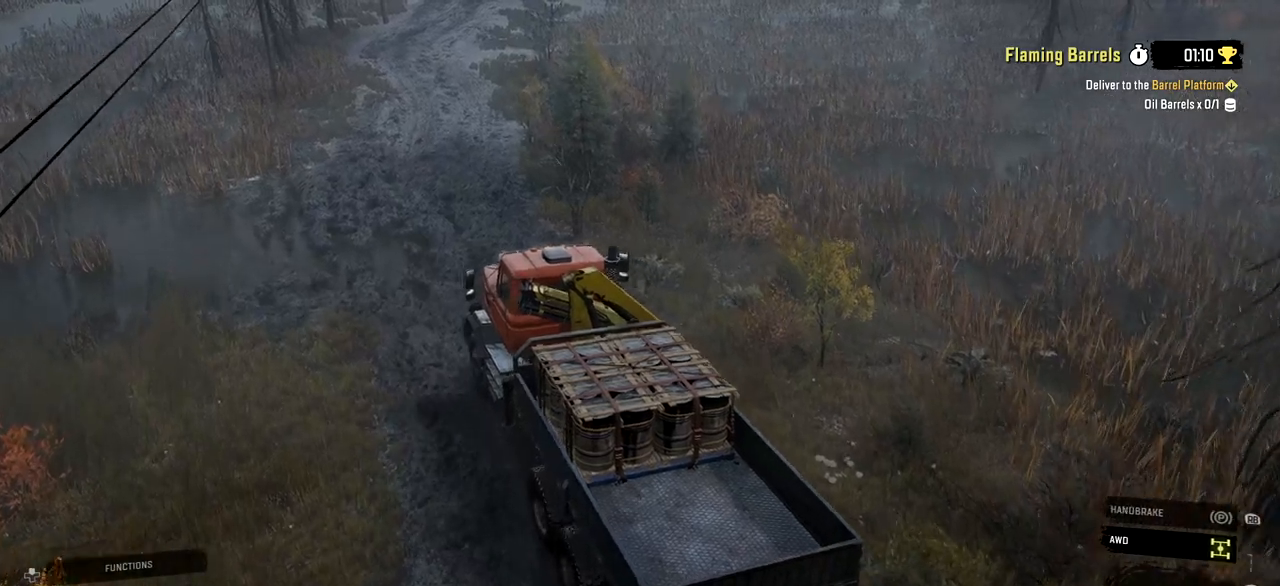
{"buttons": ["R2"], "left_stick": "right", "right_stick": "right", "events": [[167, "left_stick", "right"], [333, "right_stick", "right"]]}
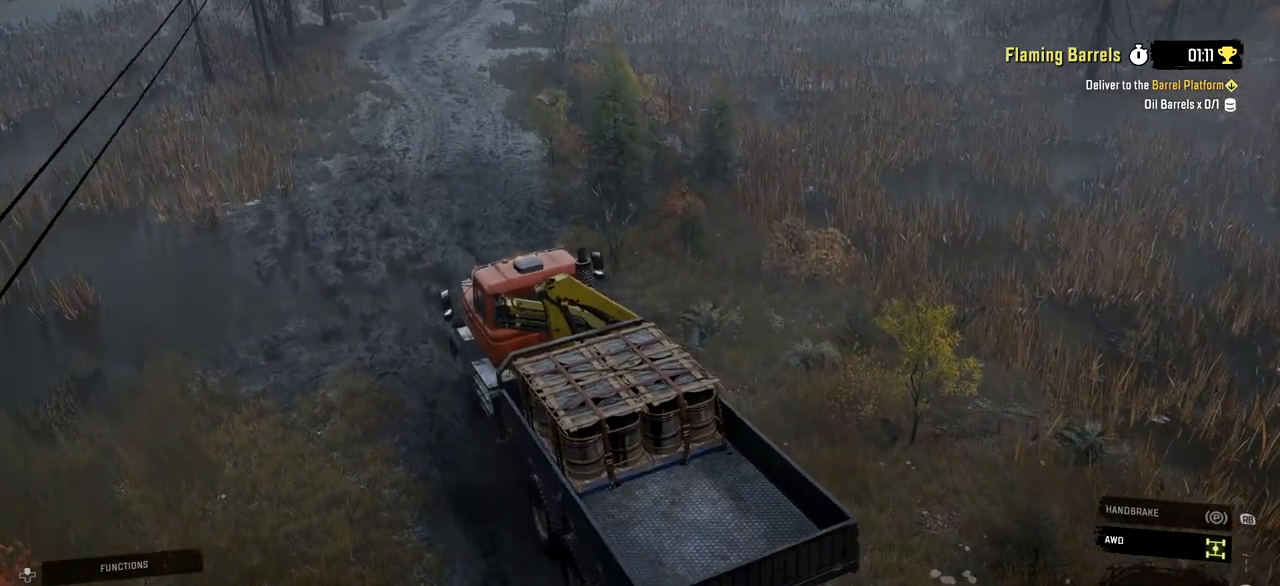
{"buttons": ["R2"], "left_stick": "right", "right_stick": "center", "events": [[67, "right_stick", "center"]]}
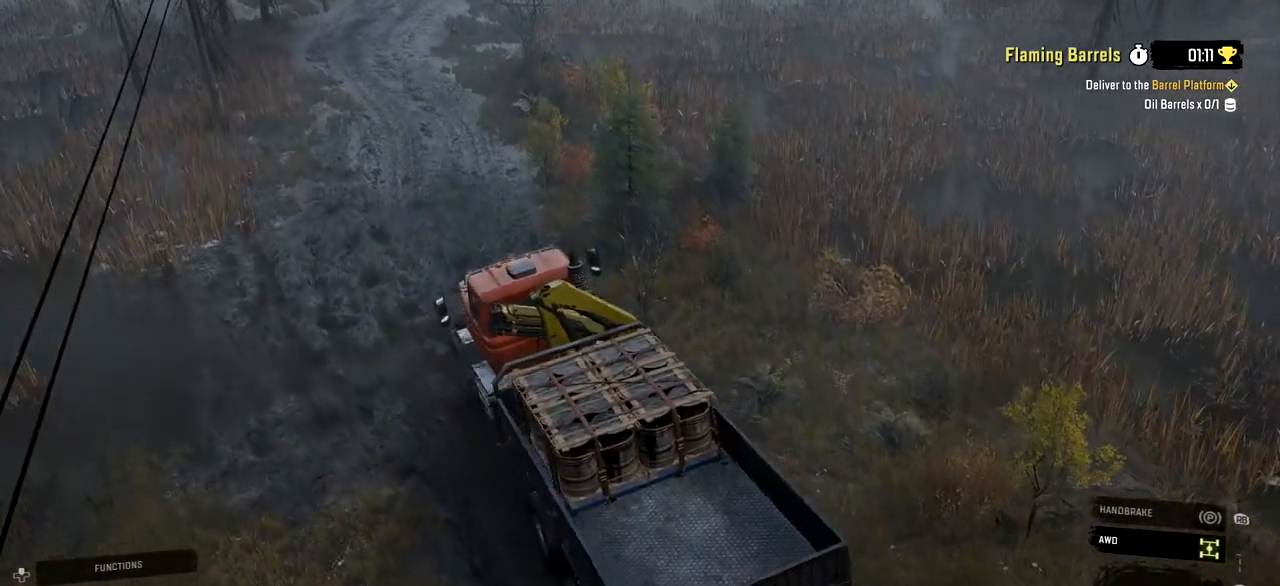
{"buttons": ["R2"], "left_stick": "center", "right_stick": "center", "events": [[83, "left_stick", "center"], [200, "right_stick", "down"], [367, "right_stick", "center"]]}
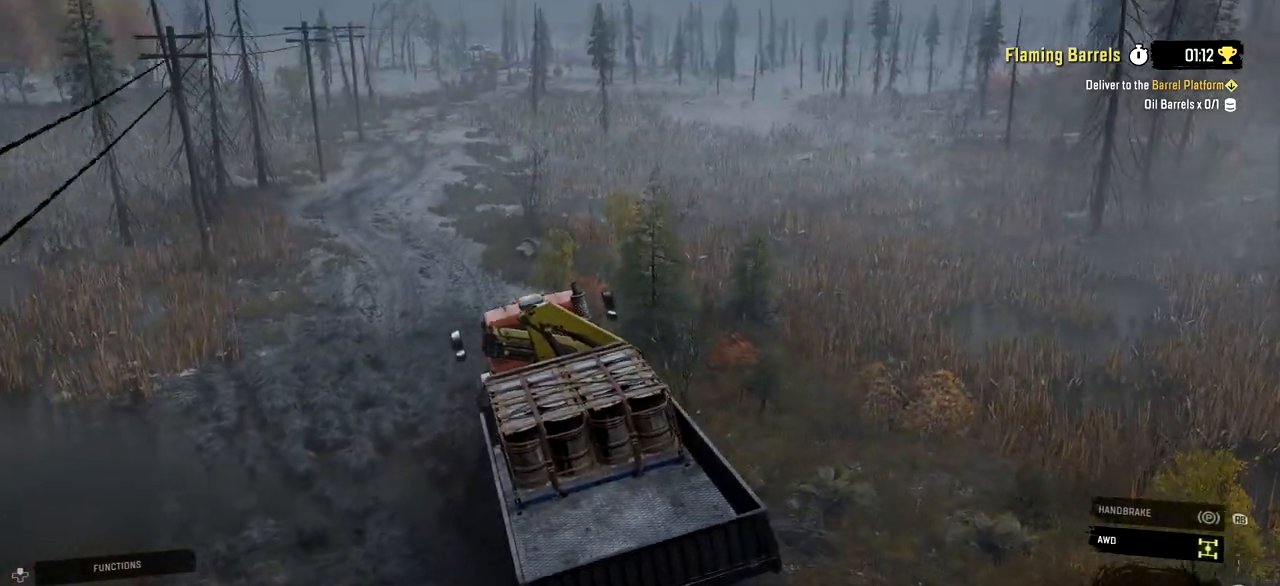
{"buttons": ["R2"], "left_stick": "left", "right_stick": "center", "events": [[234, "left_stick", "left"]]}
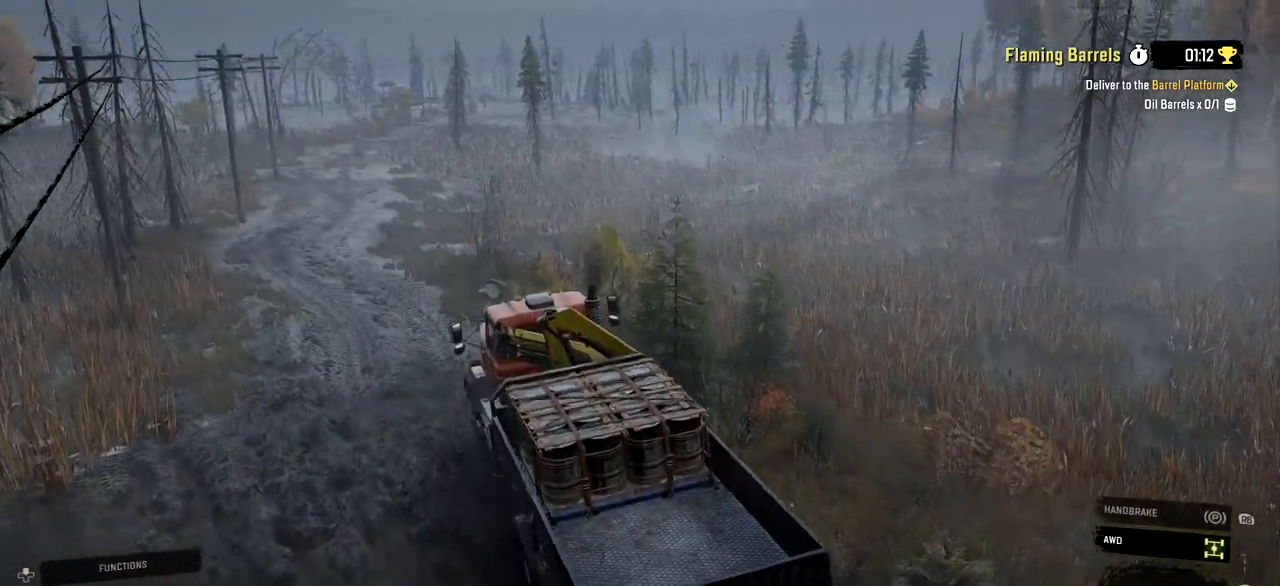
{"buttons": ["R2"], "left_stick": "center", "right_stick": "center", "events": [[217, "left_stick", "center"]]}
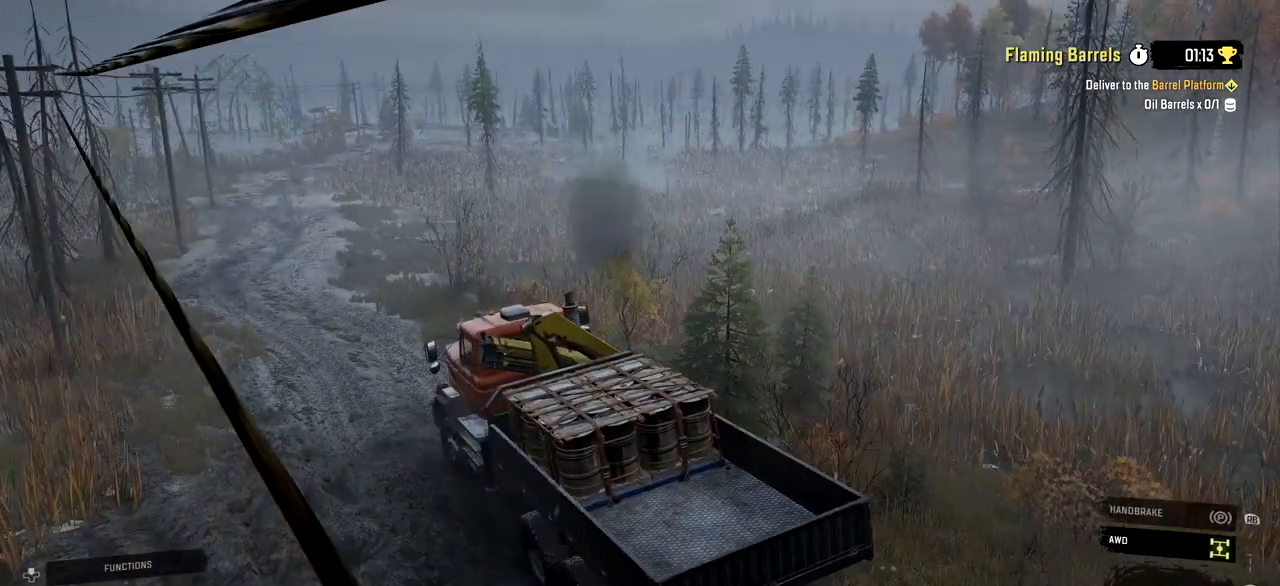
{"buttons": ["R2"], "left_stick": "center", "right_stick": "center", "events": []}
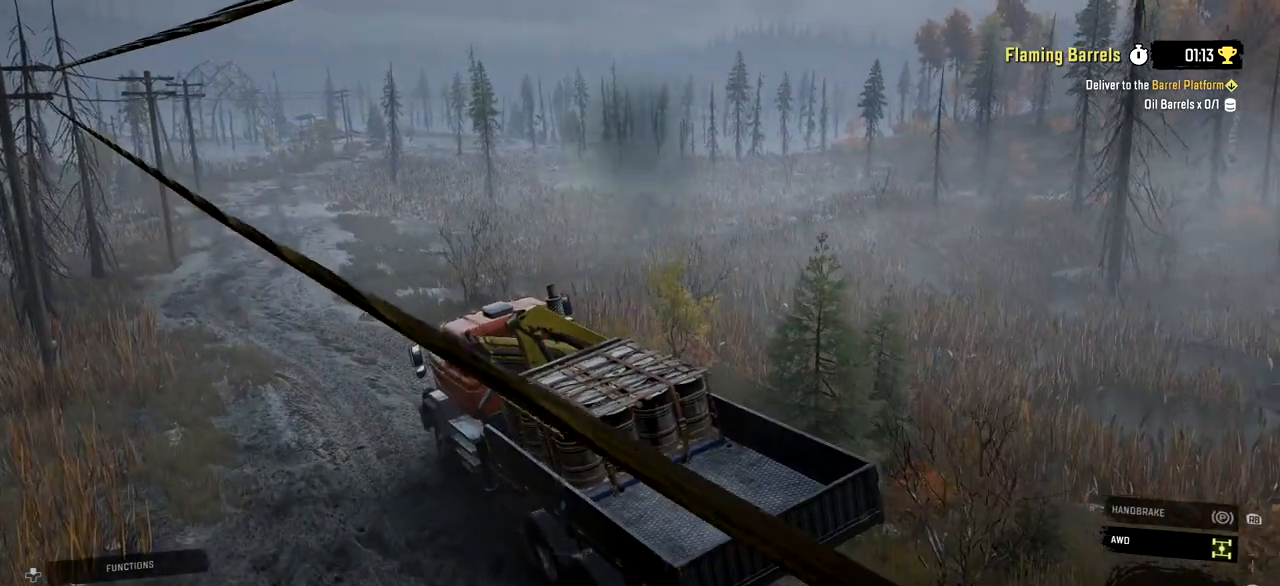
{"buttons": ["R2"], "left_stick": "center", "right_stick": "center", "events": []}
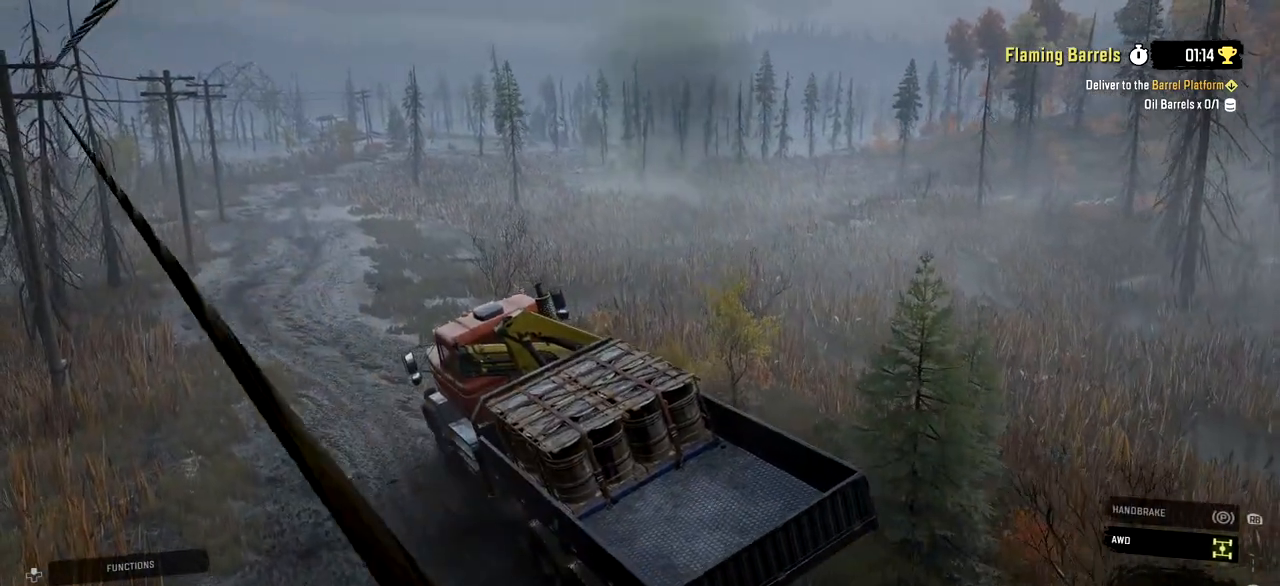
{"buttons": ["R2"], "left_stick": "center", "right_stick": "center", "events": []}
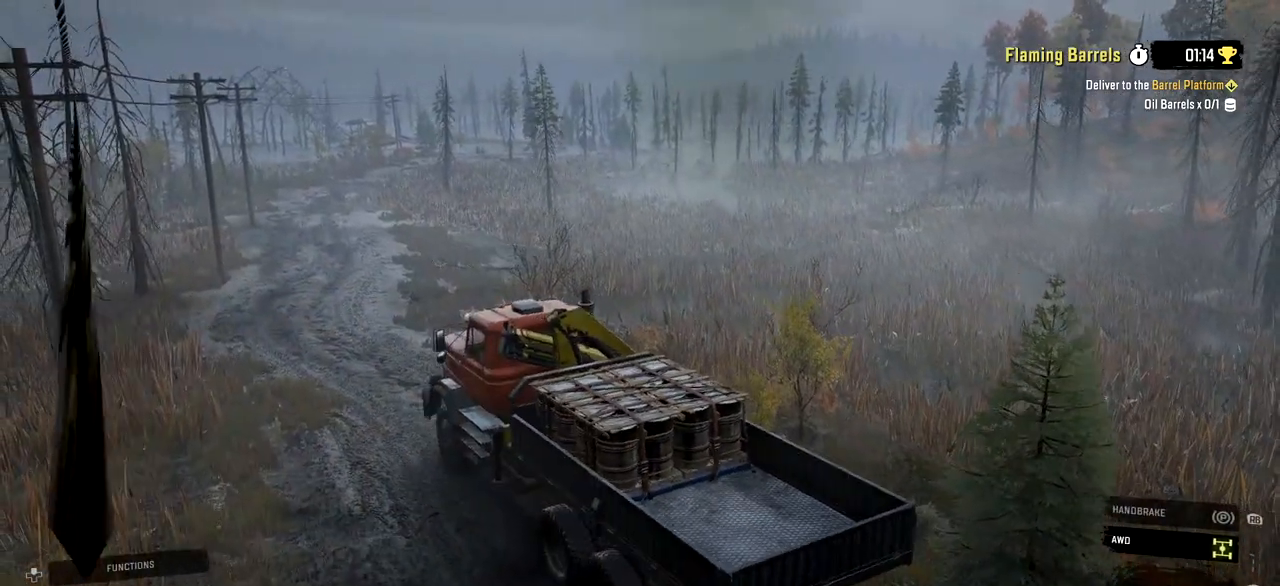
{"buttons": ["R2"], "left_stick": "center", "right_stick": "center", "events": []}
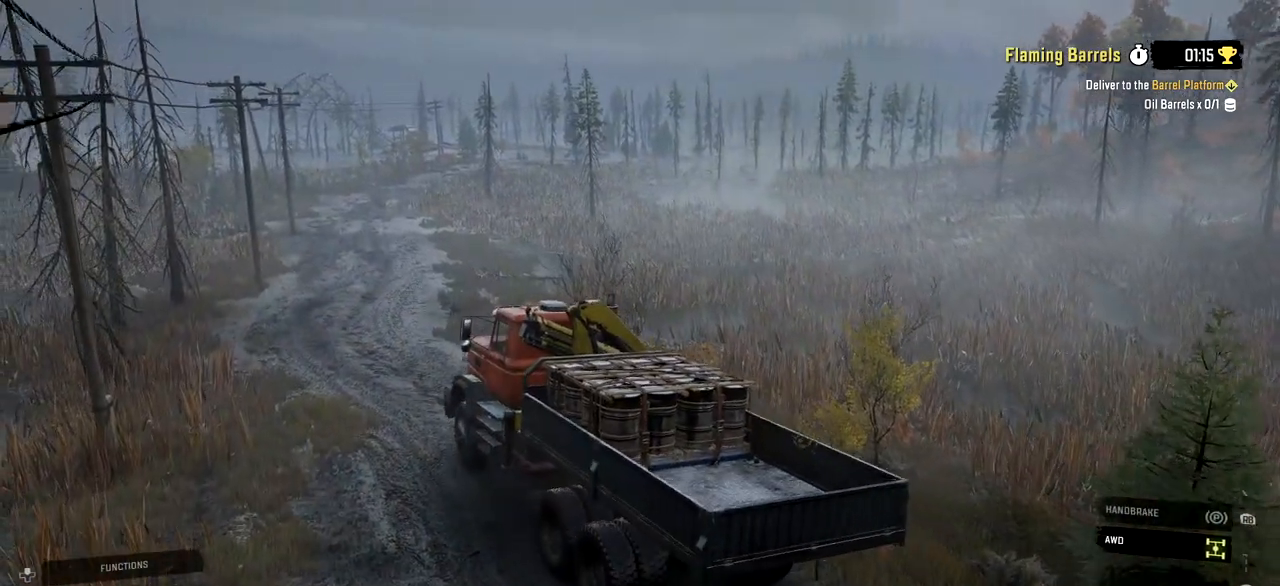
{"buttons": ["R2"], "left_stick": "right", "right_stick": "center", "events": [[251, "left_stick", "right"]]}
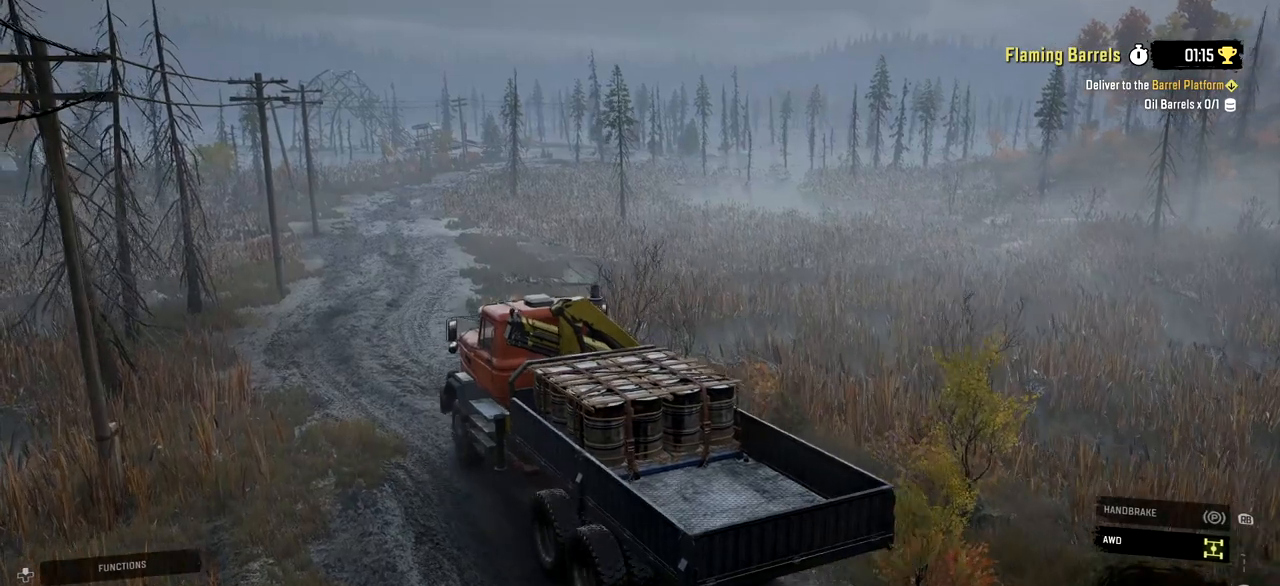
{"buttons": ["R2"], "left_stick": "right", "right_stick": "center", "events": [[50, "left_stick", "center"], [383, "left_stick", "right"]]}
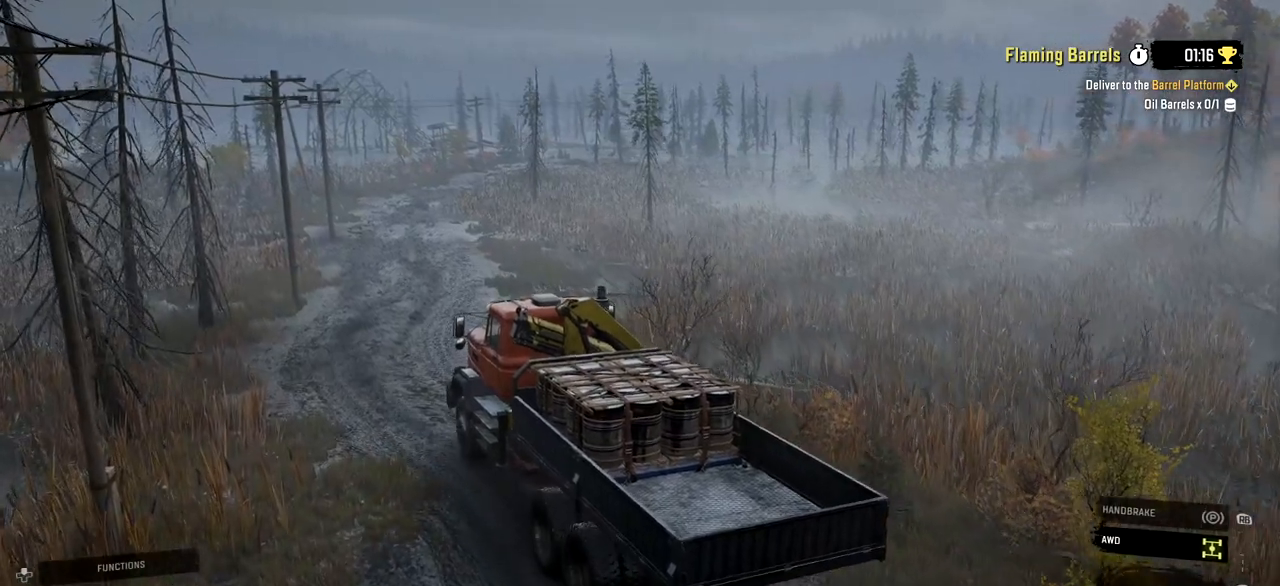
{"buttons": ["R2"], "left_stick": "right", "right_stick": "center", "events": [[167, "left_stick", "center"], [384, "left_stick", "right"]]}
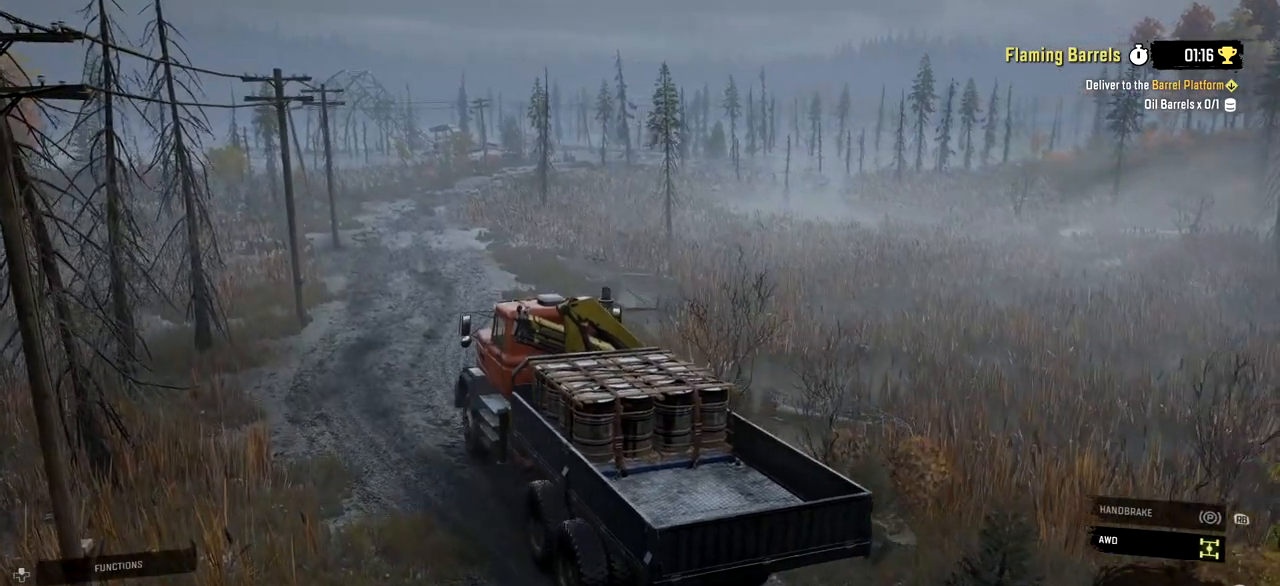
{"buttons": ["R2"], "left_stick": "right", "right_stick": "center", "events": [[200, "left_stick", "center"], [383, "left_stick", "right"]]}
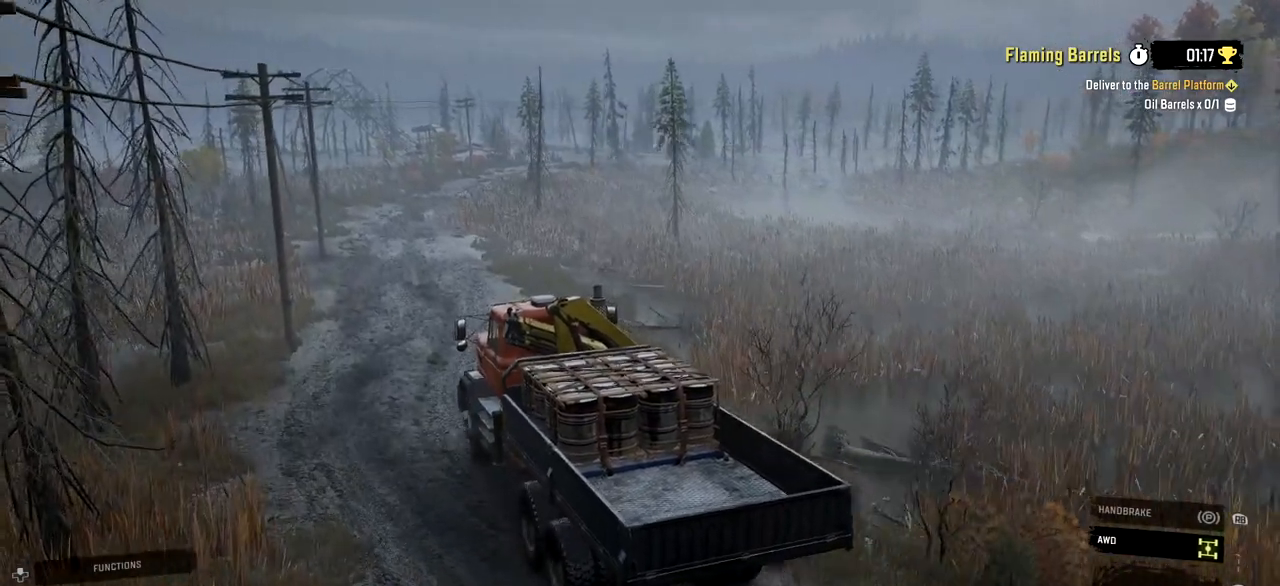
{"buttons": ["R2"], "left_stick": "center", "right_stick": "center", "events": [[251, "left_stick", "center"]]}
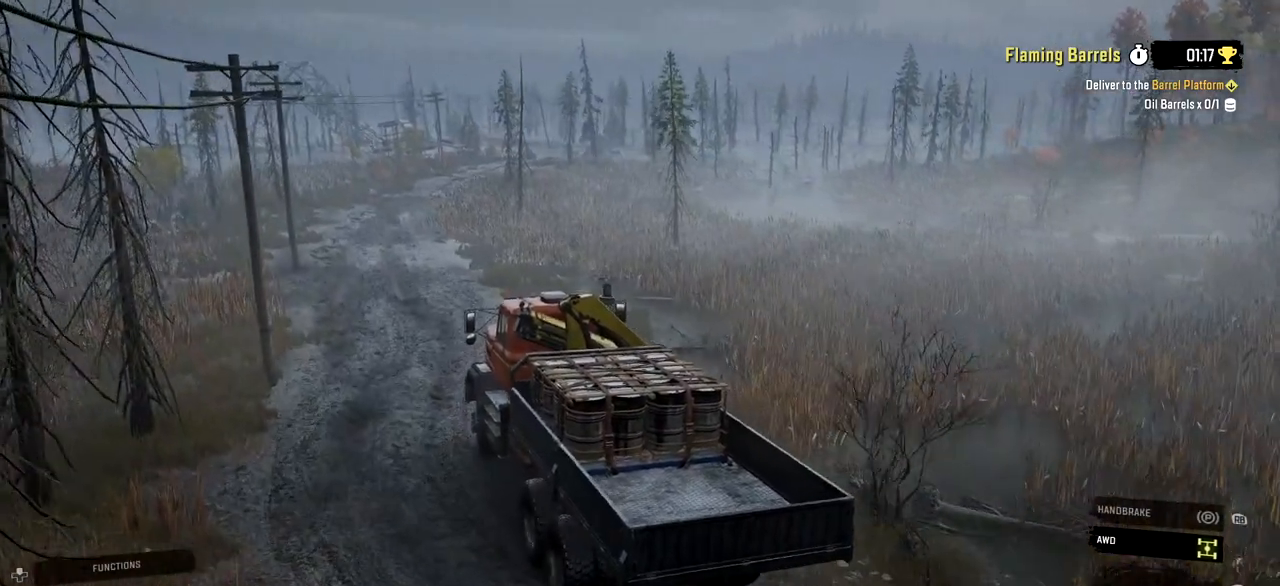
{"buttons": ["R2"], "left_stick": "down-left", "right_stick": "center", "events": [[67, "right_stick", "left"], [300, "right_stick", "center"], [434, "left_stick", "down-left"]]}
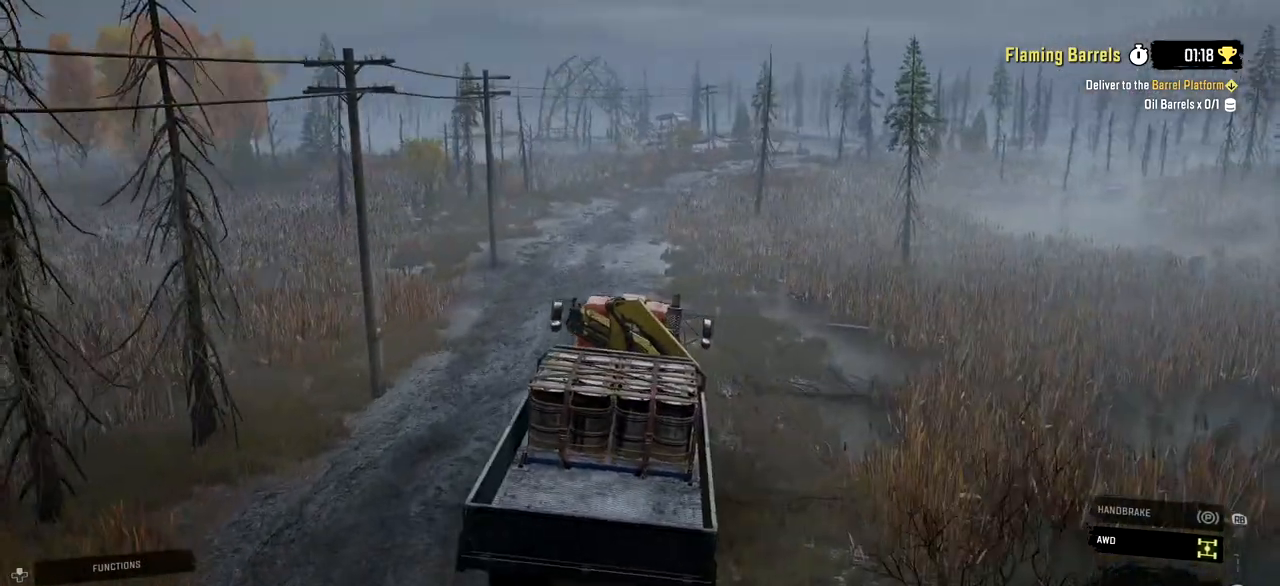
{"buttons": ["R2"], "left_stick": "center", "right_stick": "center", "events": [[183, "left_stick", "center"]]}
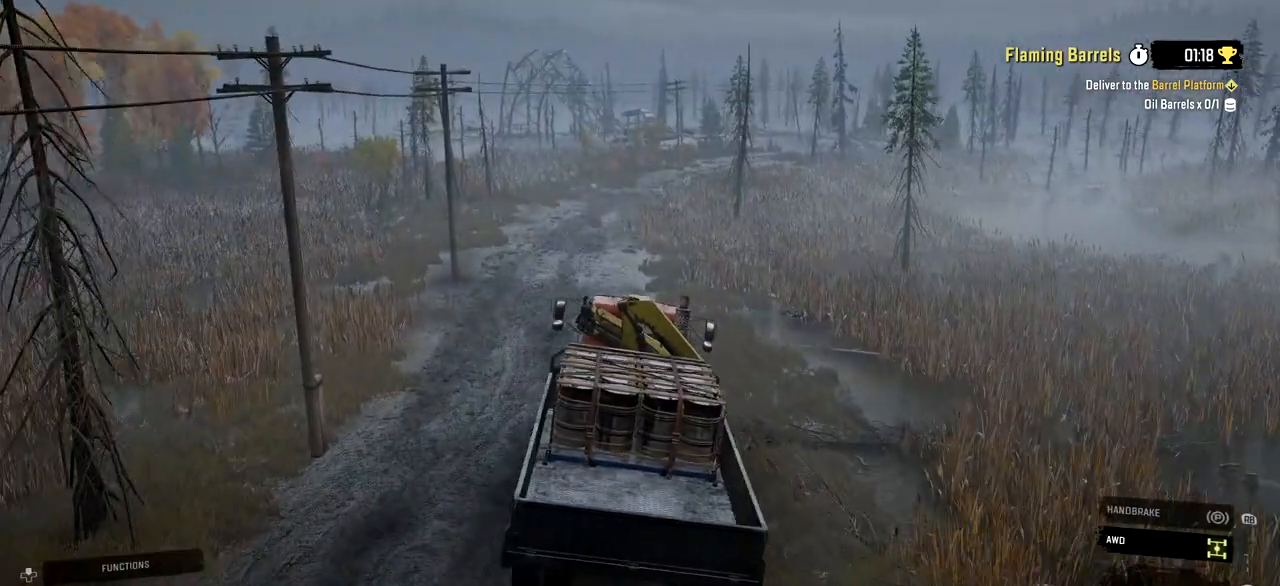
{"buttons": ["R2"], "left_stick": "center", "right_stick": "center", "events": [[67, "left_stick", "left"], [317, "left_stick", "center"]]}
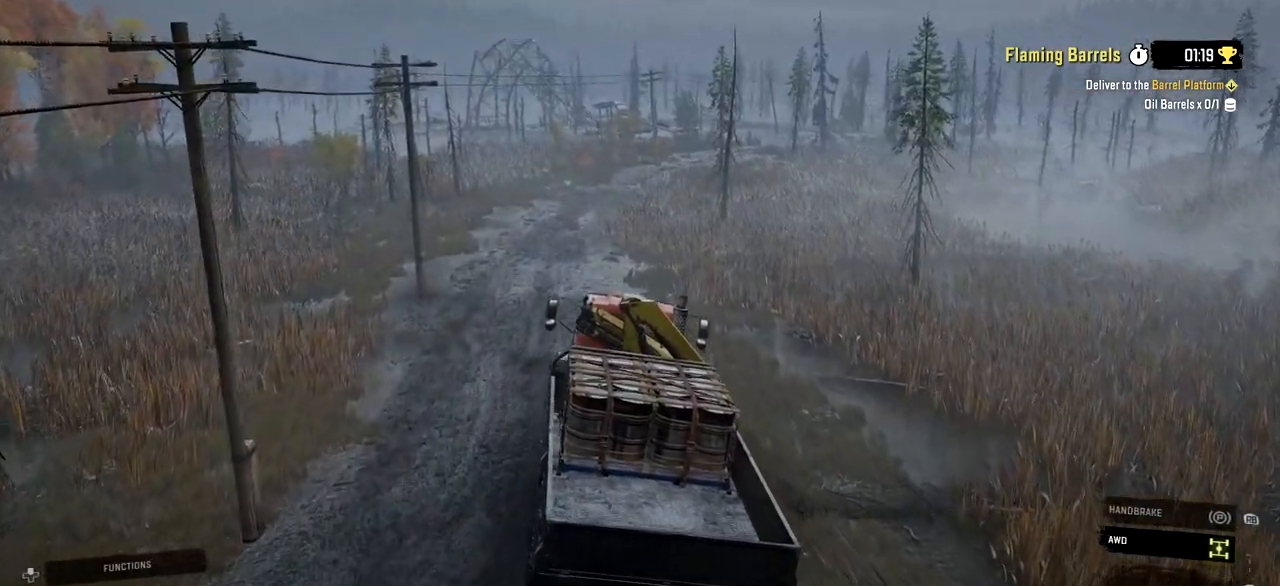
{"buttons": ["R2"], "left_stick": "left", "right_stick": "center", "events": [[383, "left_stick", "left"]]}
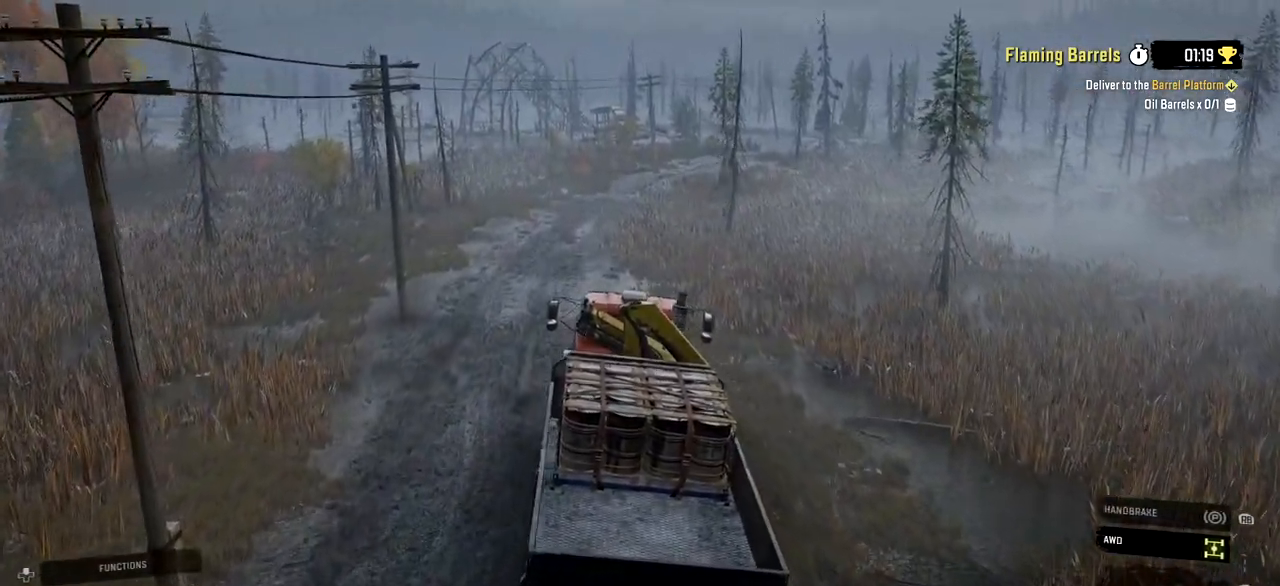
{"buttons": ["R2"], "left_stick": "left", "right_stick": "center", "events": [[134, "left_stick", "center"], [334, "left_stick", "left"]]}
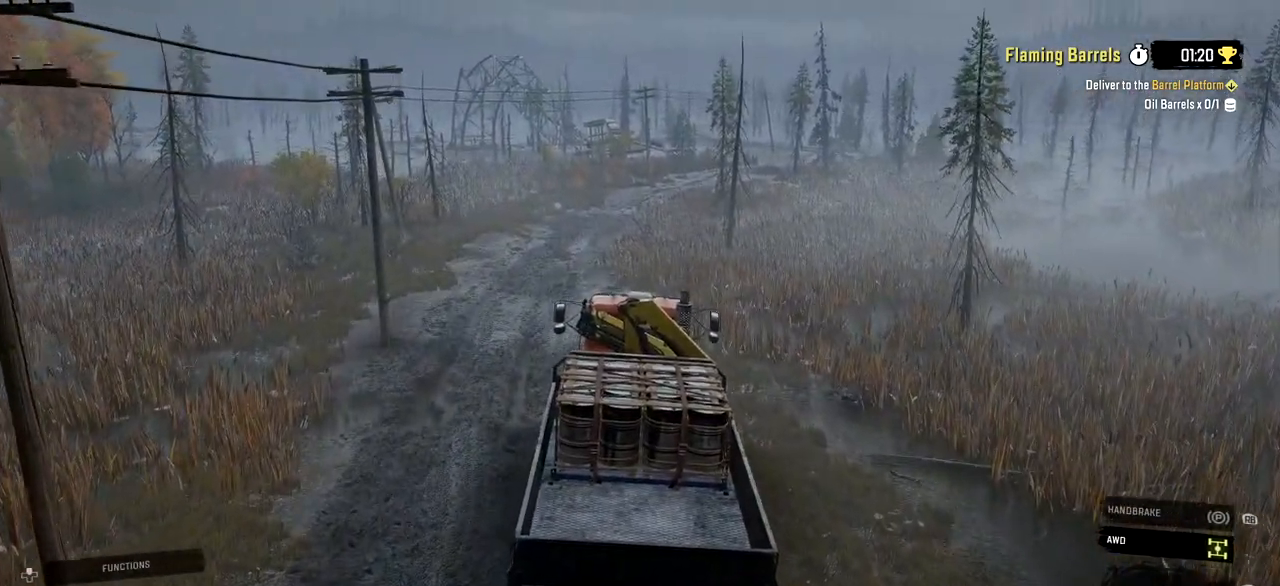
{"buttons": ["R2"], "left_stick": "left", "right_stick": "center", "events": []}
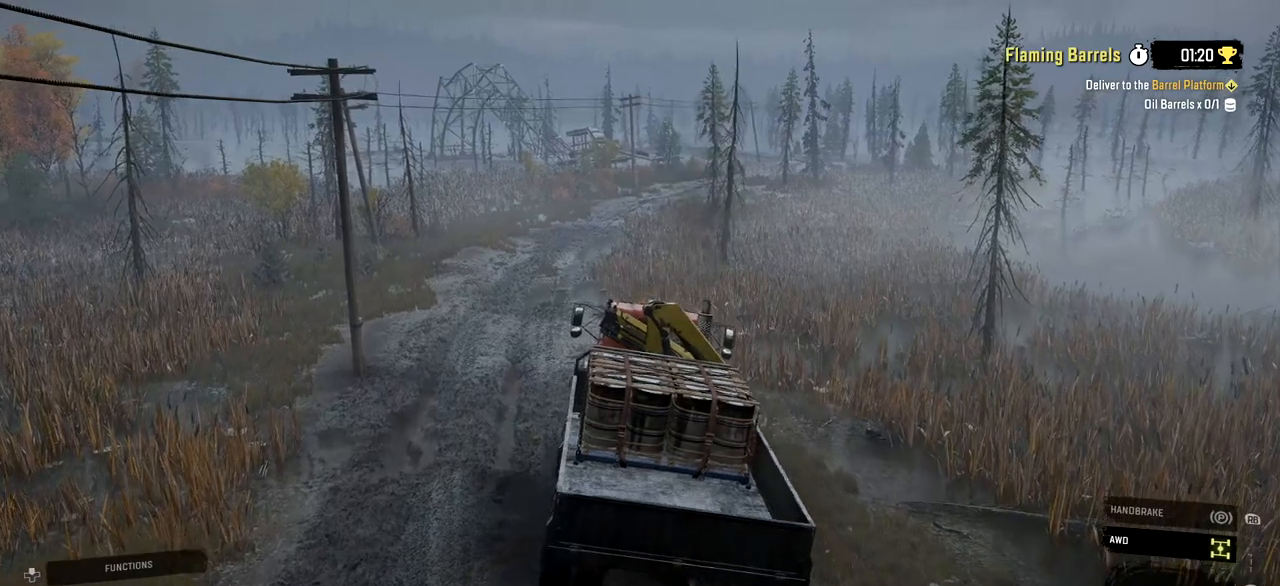
{"buttons": ["R2"], "left_stick": "left", "right_stick": "center", "events": []}
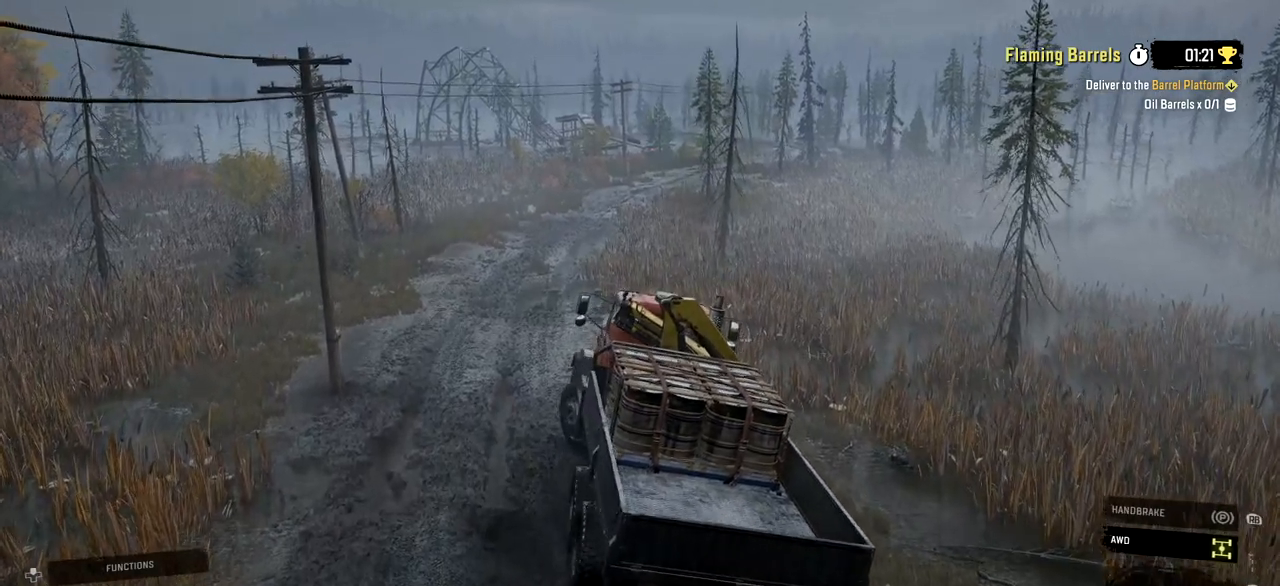
{"buttons": ["R2"], "left_stick": "center", "right_stick": "center", "events": [[283, "left_stick", "center"]]}
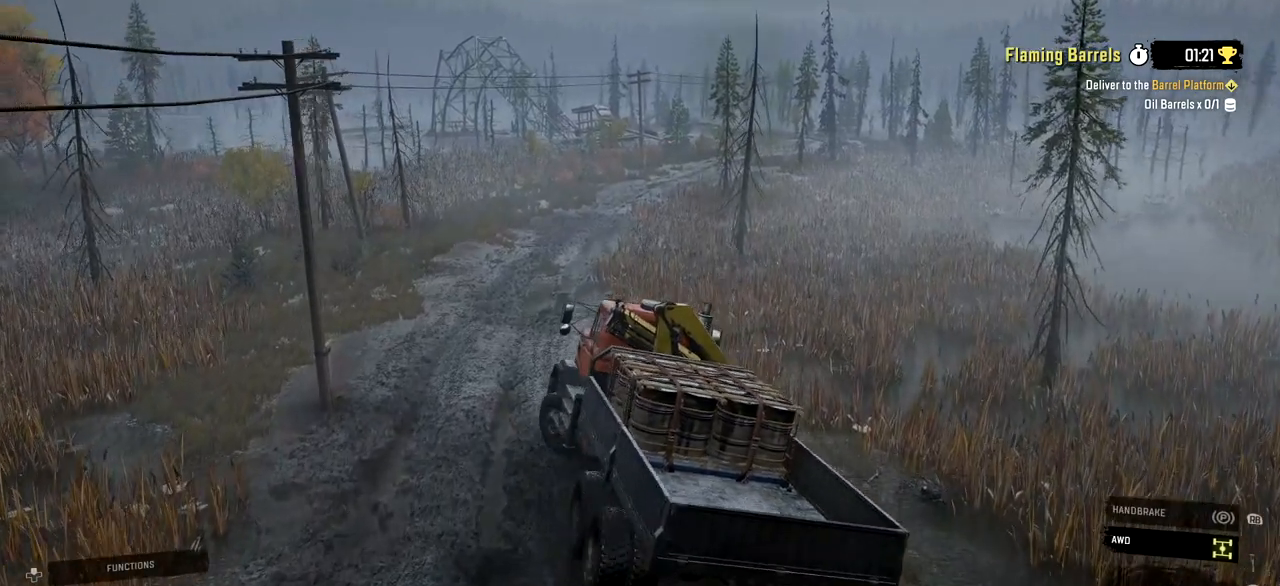
{"buttons": ["R2"], "left_stick": "right", "right_stick": "center", "events": [[367, "left_stick", "right"]]}
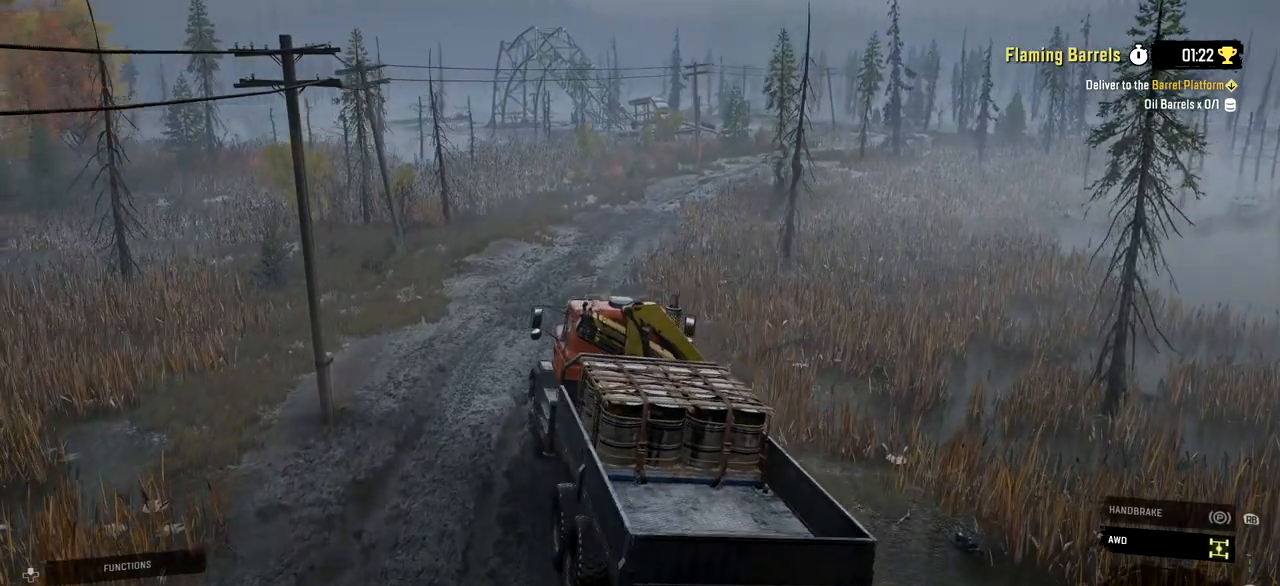
{"buttons": ["R2"], "left_stick": "center", "right_stick": "center", "events": [[250, "right_stick", "up-right"], [300, "left_stick", "center"], [433, "right_stick", "center"]]}
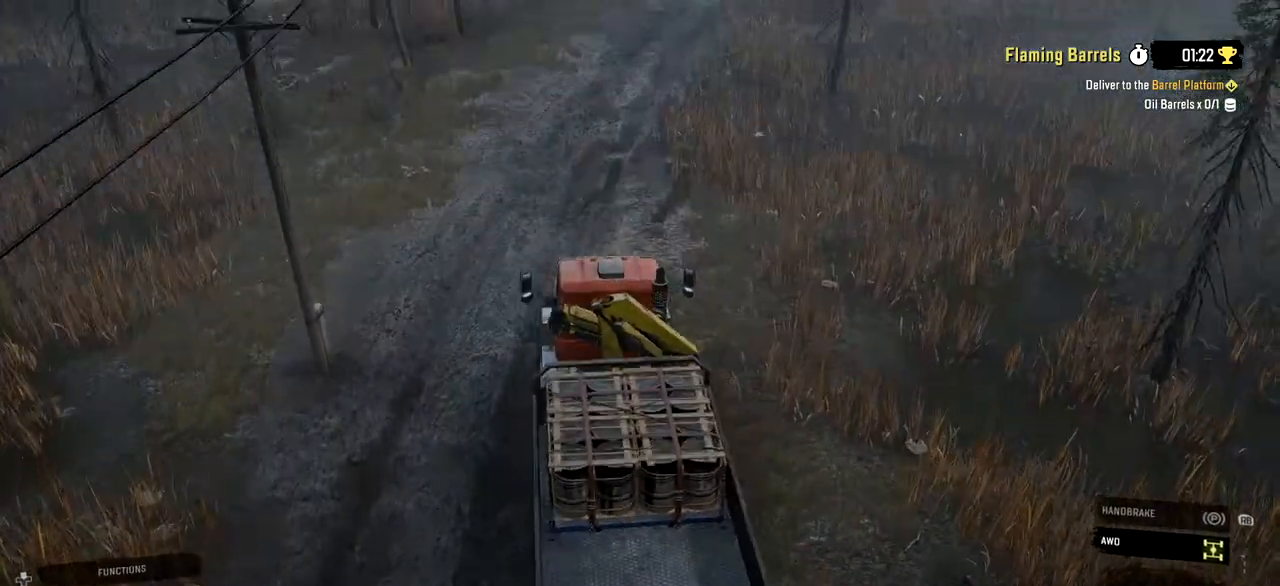
{"buttons": ["R2"], "left_stick": "center", "right_stick": "center", "events": [[284, "right_stick", "down-right"], [484, "right_stick", "center"]]}
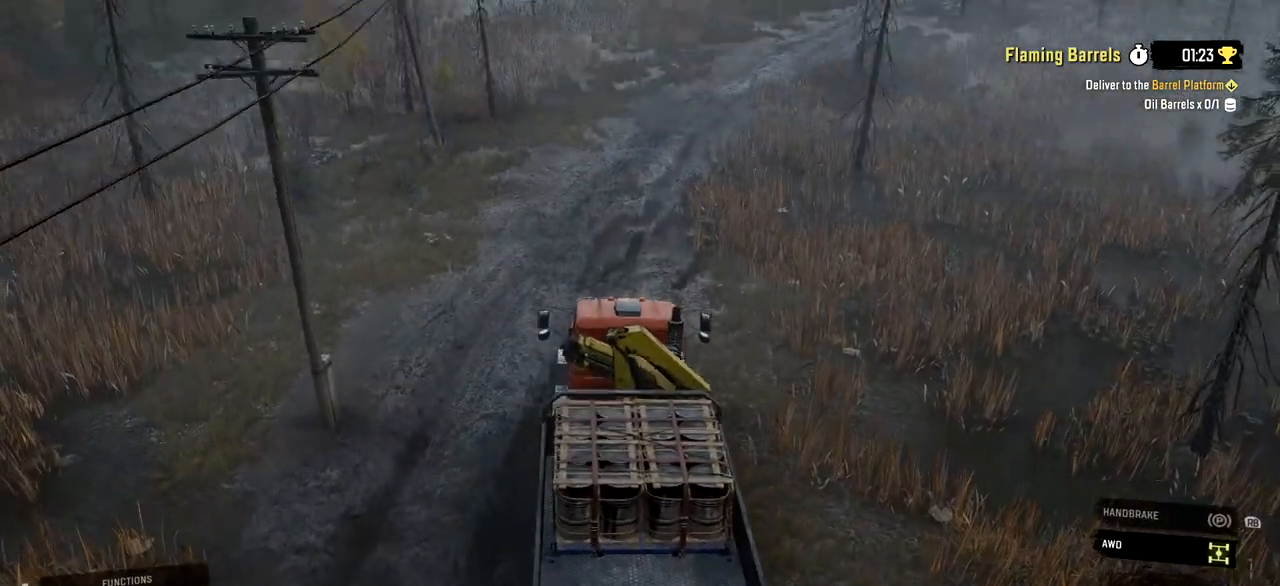
{"buttons": ["R2"], "left_stick": "center", "right_stick": "center", "events": []}
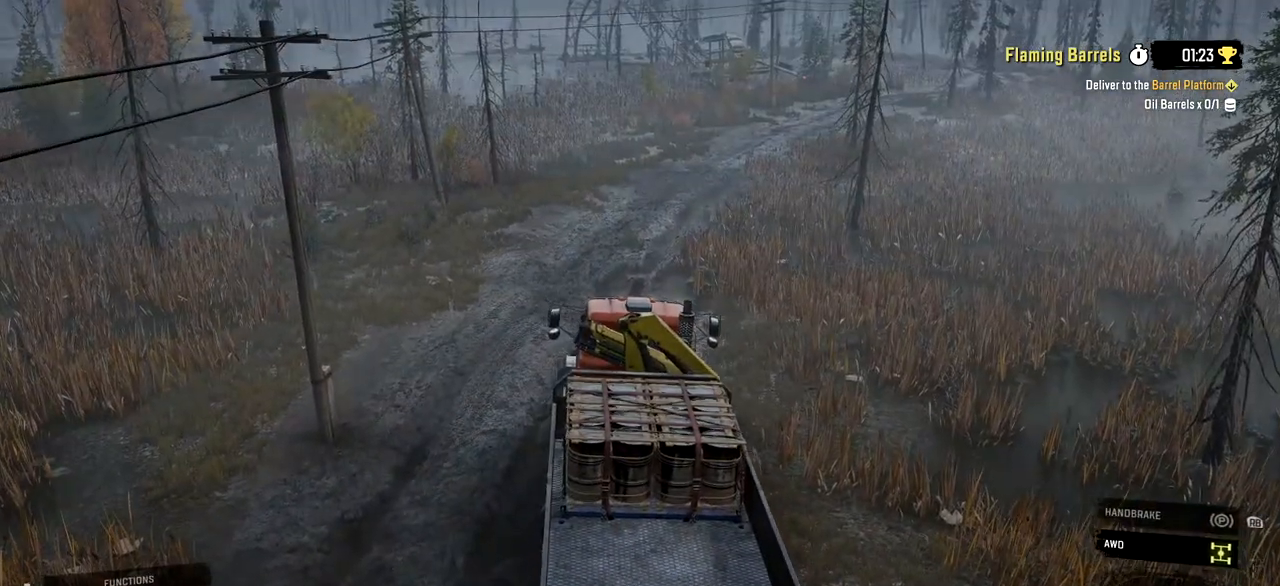
{"buttons": ["R2"], "left_stick": "center", "right_stick": "center", "events": []}
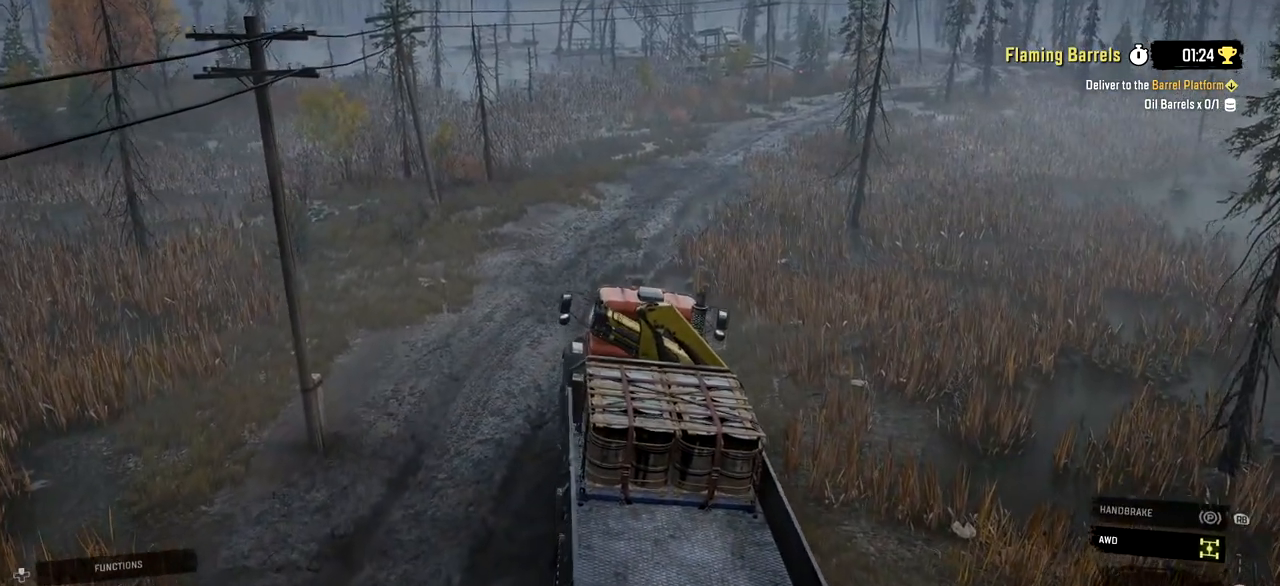
{"buttons": ["R2"], "left_stick": "center", "right_stick": "center", "events": []}
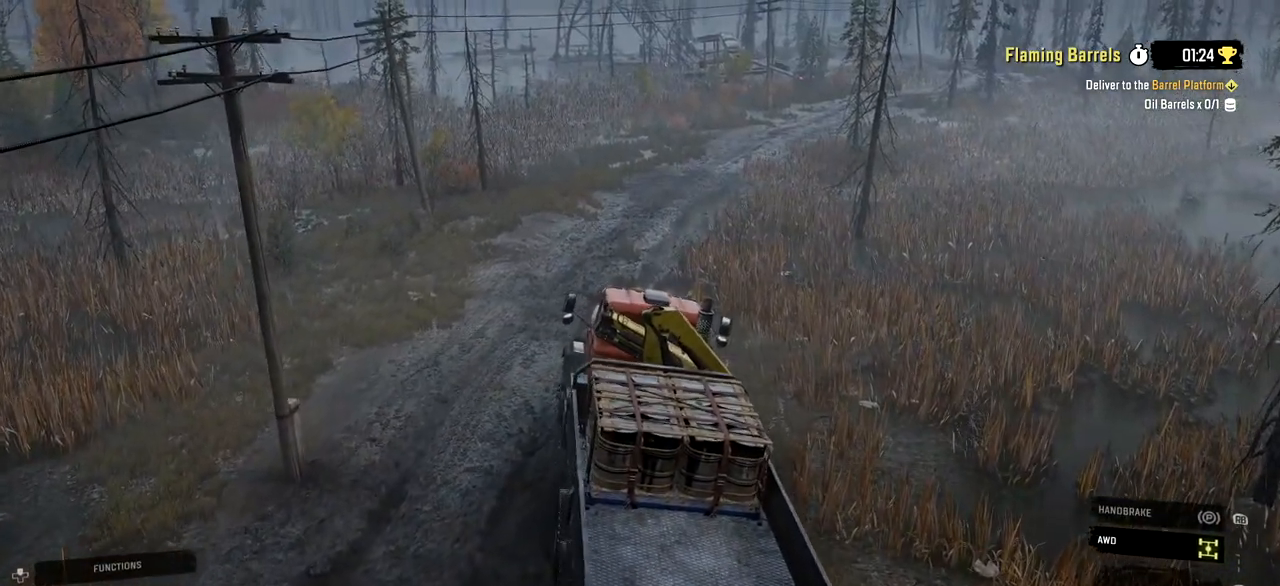
{"buttons": ["R2"], "left_stick": "center", "right_stick": "center", "events": []}